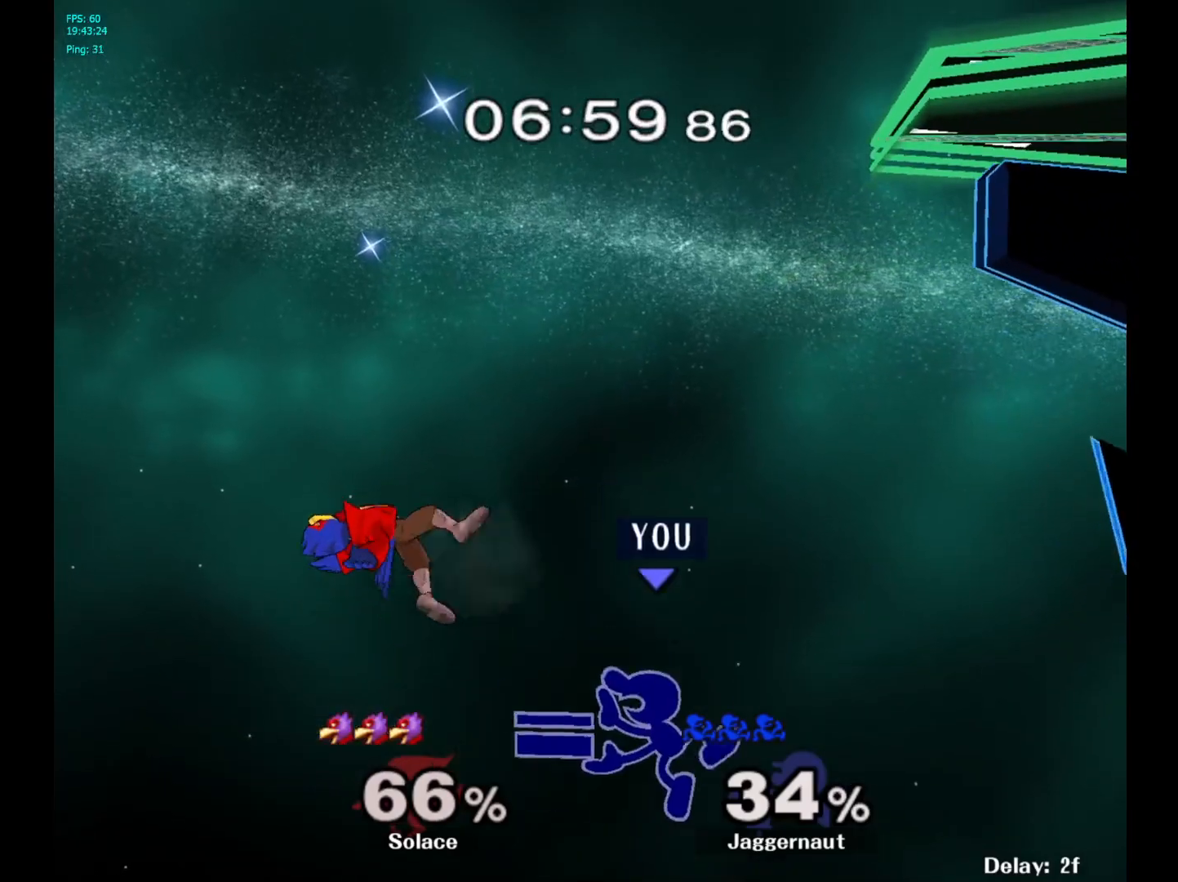
Gameplay with a controller (Nintendo layout); each line is a JSON object with the inputs held at the frame after it. "events" lists button and stick changes between this image and that frame as [ms after this image, input, new state], when the widget could be followed in between. Not read: L3 R3.
{"buttons": [], "left_stick": "up-right", "right_stick": "center", "events": [[250, "left_stick", "up-right"], [267, "Y", "down"], [400, "Y", "up"]]}
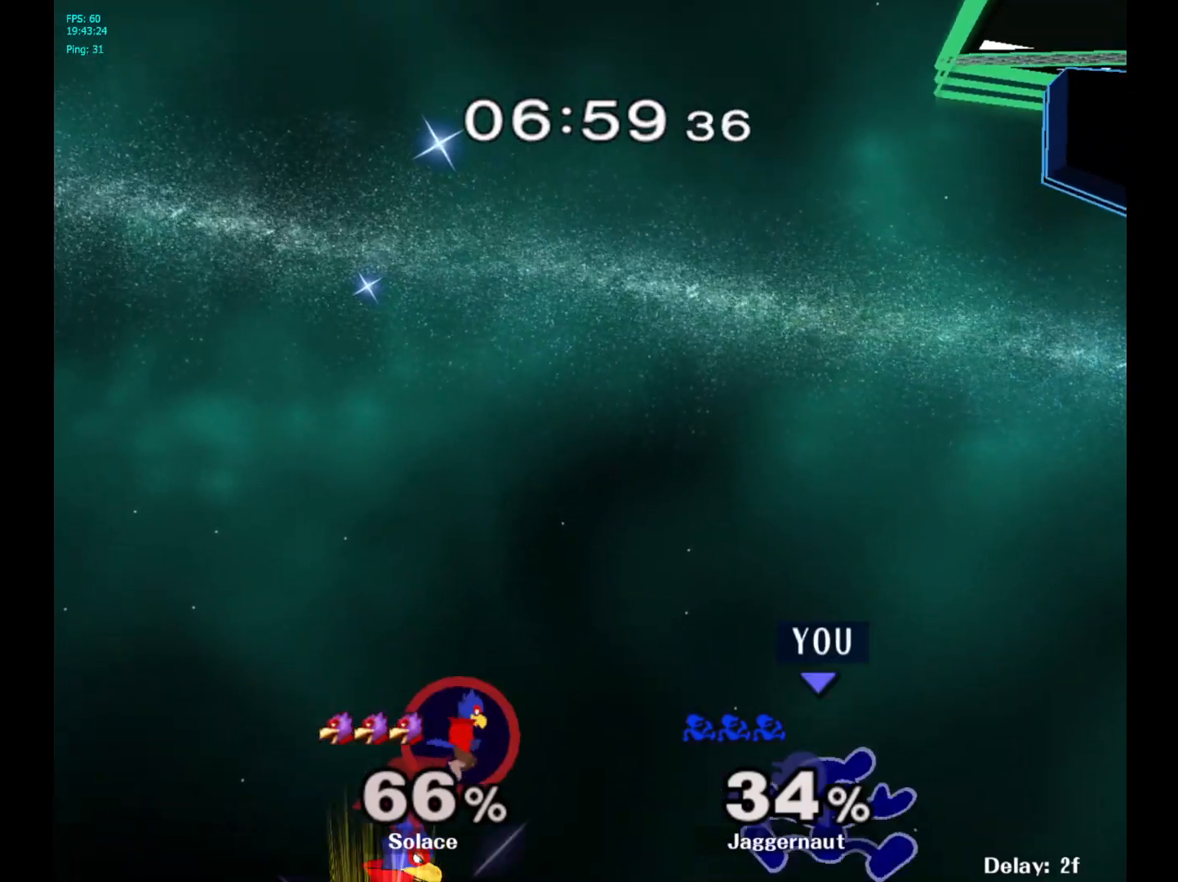
{"buttons": [], "left_stick": "center", "right_stick": "center", "events": [[17, "B", "down"], [117, "B", "up"], [483, "left_stick", "center"]]}
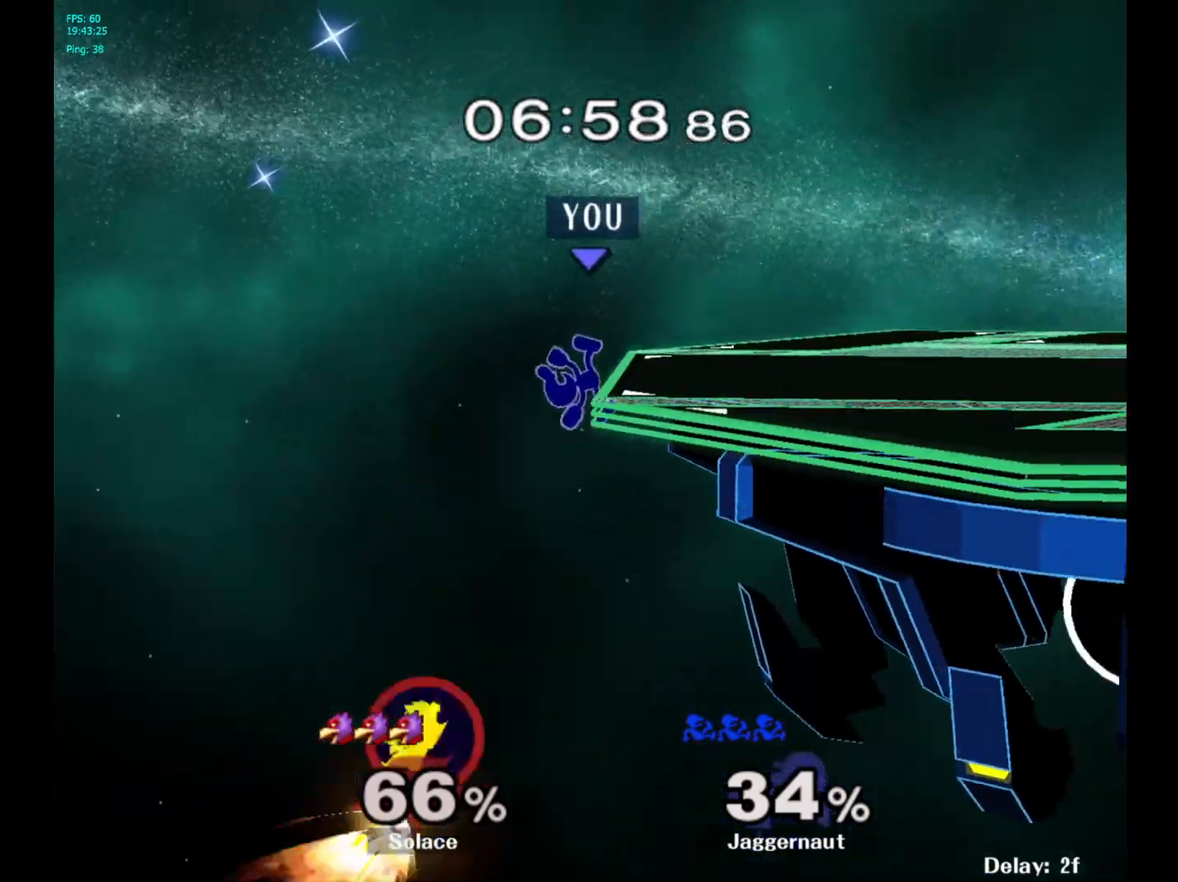
{"buttons": ["Y"], "left_stick": "right", "right_stick": "center", "events": [[300, "left_stick", "left"], [383, "left_stick", "right"], [417, "Y", "down"]]}
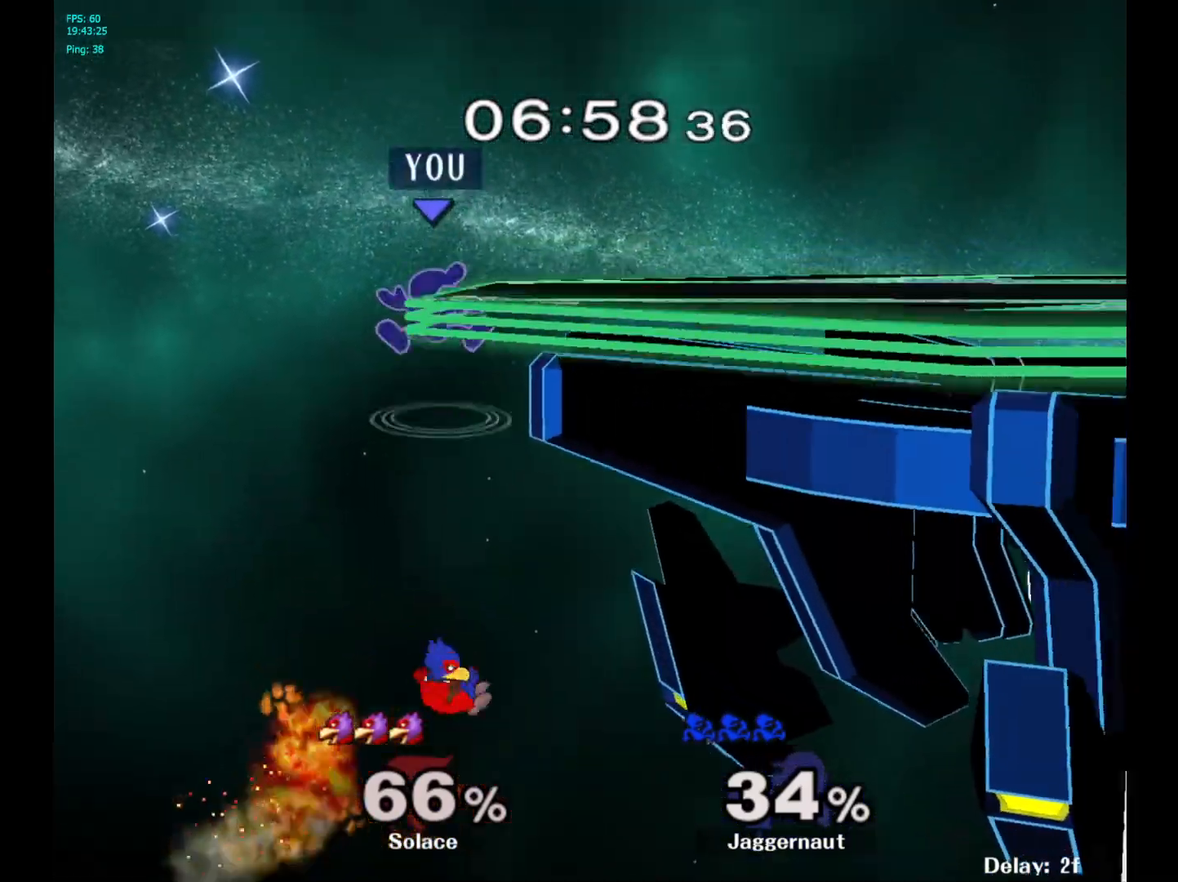
{"buttons": [], "left_stick": "right", "right_stick": "center", "events": [[100, "left_stick", "down-right"], [117, "R1", "down"], [200, "Y", "up"], [200, "left_stick", "center"], [250, "R1", "up"], [317, "left_stick", "right"]]}
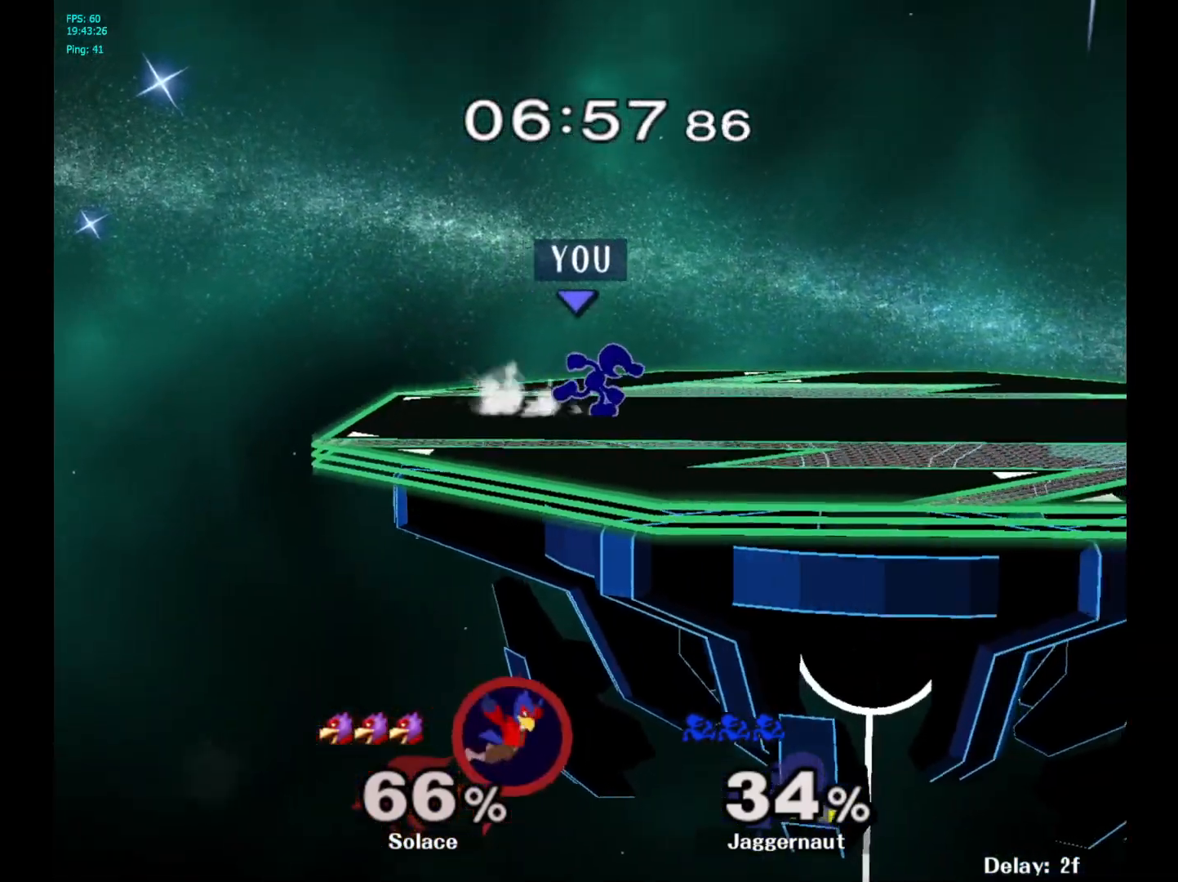
{"buttons": [], "left_stick": "left", "right_stick": "center", "events": [[83, "Y", "down"], [117, "left_stick", "down-left"], [167, "R1", "down"], [267, "Y", "up"], [267, "left_stick", "center"], [317, "R1", "up"], [433, "left_stick", "left"]]}
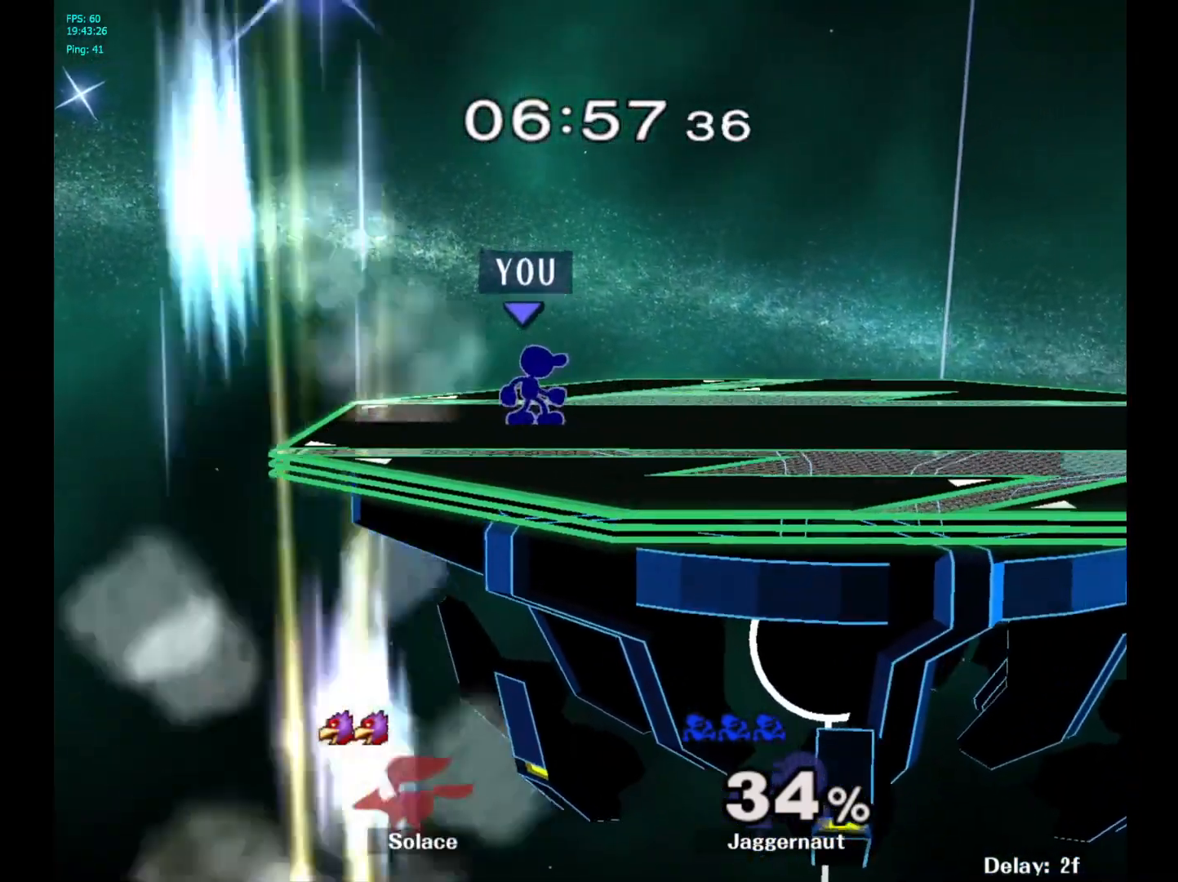
{"buttons": [], "left_stick": "up-left", "right_stick": "center", "events": [[17, "left_stick", "right"], [133, "left_stick", "up-left"], [233, "left_stick", "right"], [317, "left_stick", "up-left"], [400, "left_stick", "right"], [483, "left_stick", "up-left"]]}
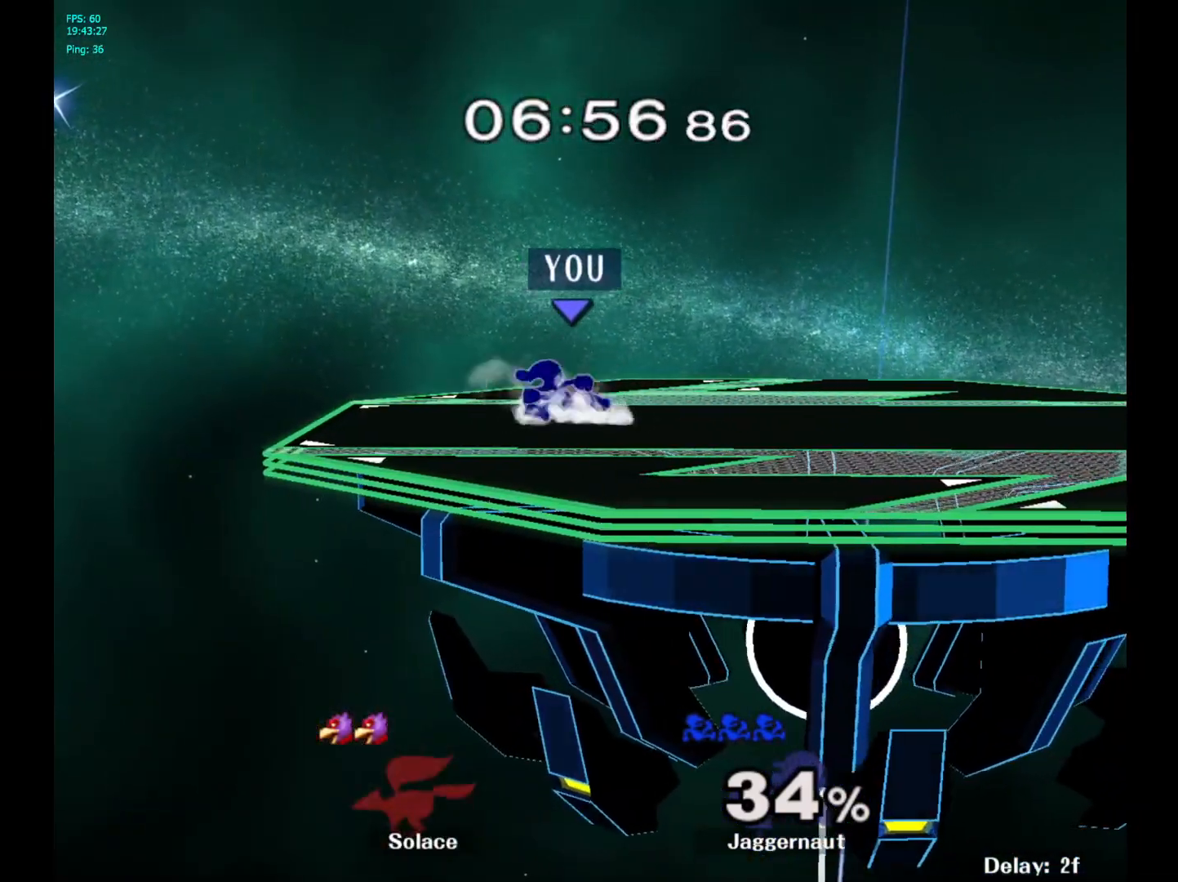
{"buttons": [], "left_stick": "right", "right_stick": "center", "events": [[83, "left_stick", "right"], [183, "left_stick", "left"], [267, "left_stick", "right"], [350, "left_stick", "left"], [450, "left_stick", "right"]]}
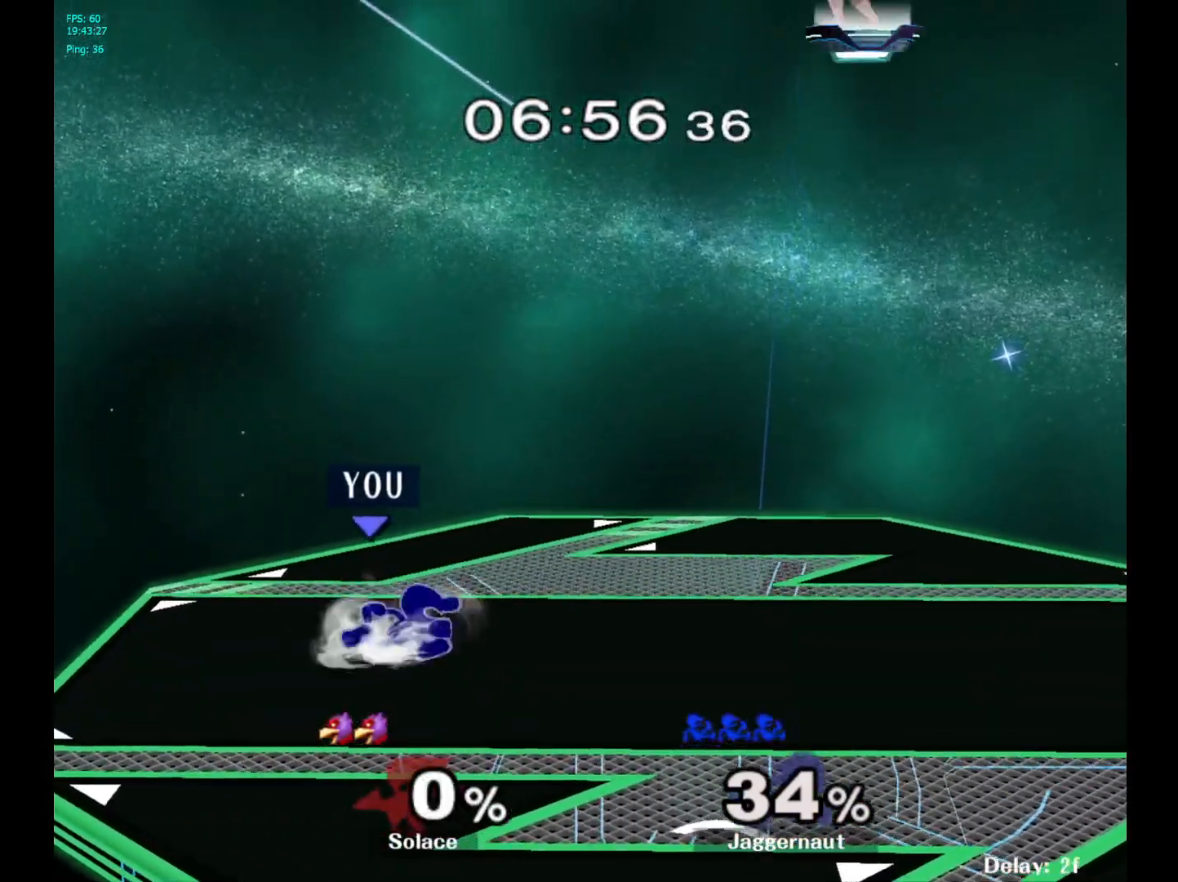
{"buttons": [], "left_stick": "left", "right_stick": "center", "events": [[50, "left_stick", "up-left"], [150, "left_stick", "right"], [233, "left_stick", "up-left"], [333, "left_stick", "right"], [500, "left_stick", "left"]]}
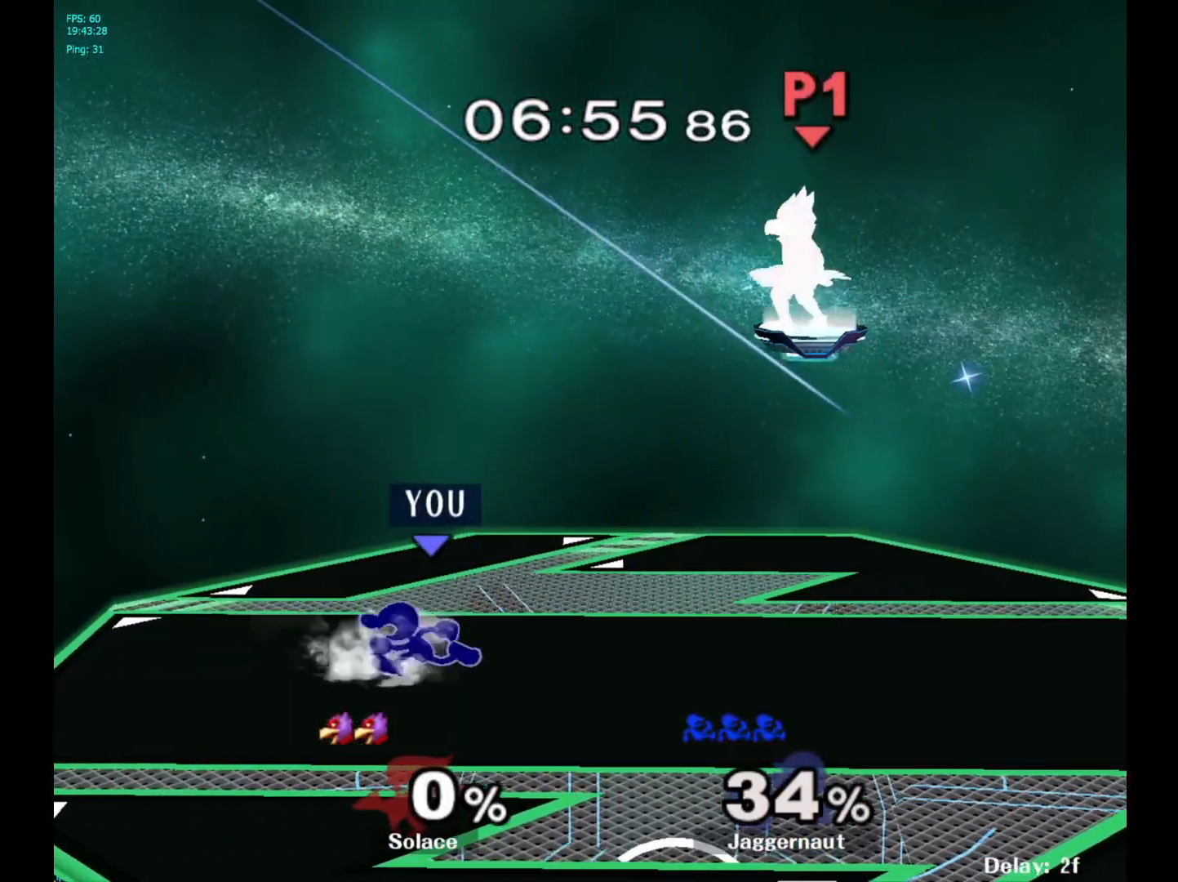
{"buttons": [], "left_stick": "center", "right_stick": "center", "events": [[233, "left_stick", "down-right"], [250, "Y", "down"], [333, "R1", "down"], [417, "Y", "up"], [417, "left_stick", "center"], [433, "R1", "up"]]}
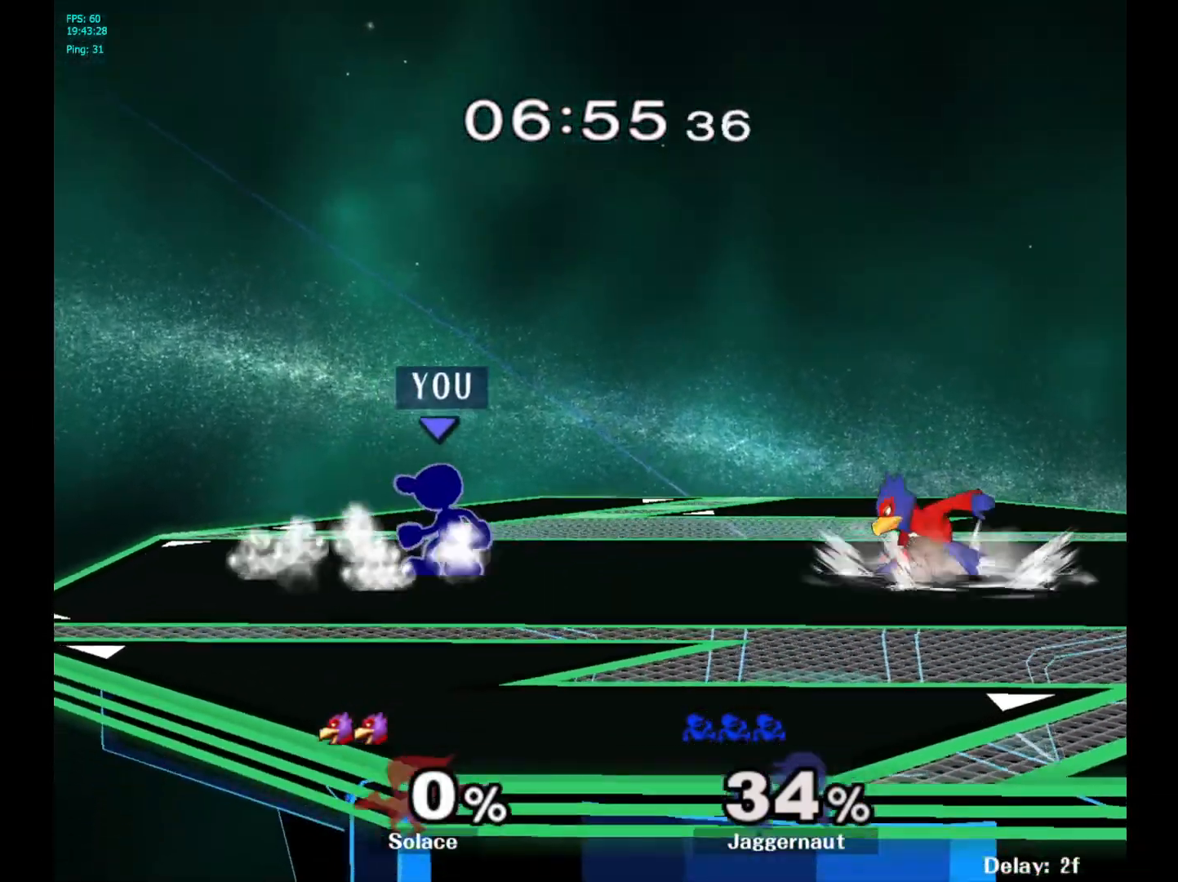
{"buttons": [], "left_stick": "right", "right_stick": "center", "events": [[17, "left_stick", "down-right"], [33, "Y", "down"], [83, "R1", "down"], [183, "left_stick", "center"], [200, "Y", "up"], [217, "R1", "up"], [267, "left_stick", "right"]]}
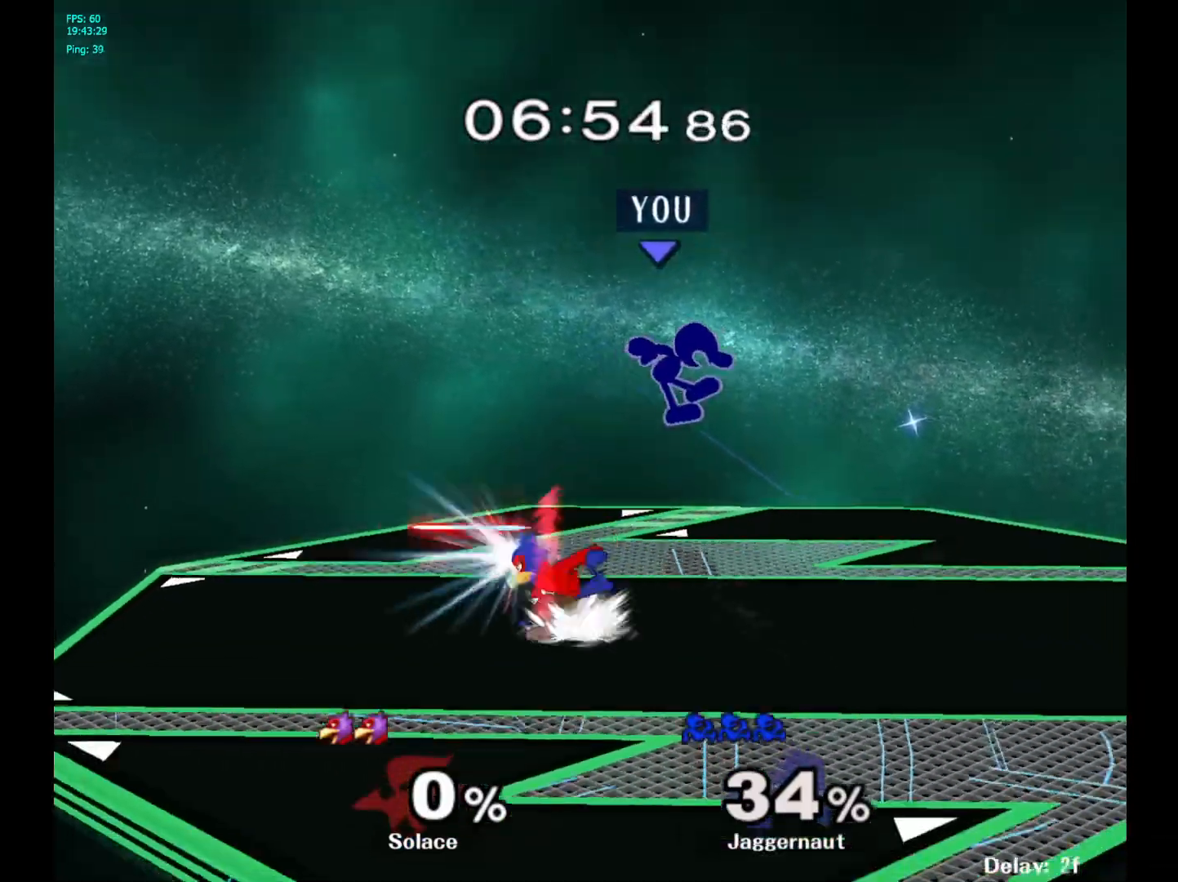
{"buttons": [], "left_stick": "left", "right_stick": "center", "events": [[300, "Y", "down"], [300, "left_stick", "center"], [433, "left_stick", "left"], [483, "Y", "up"]]}
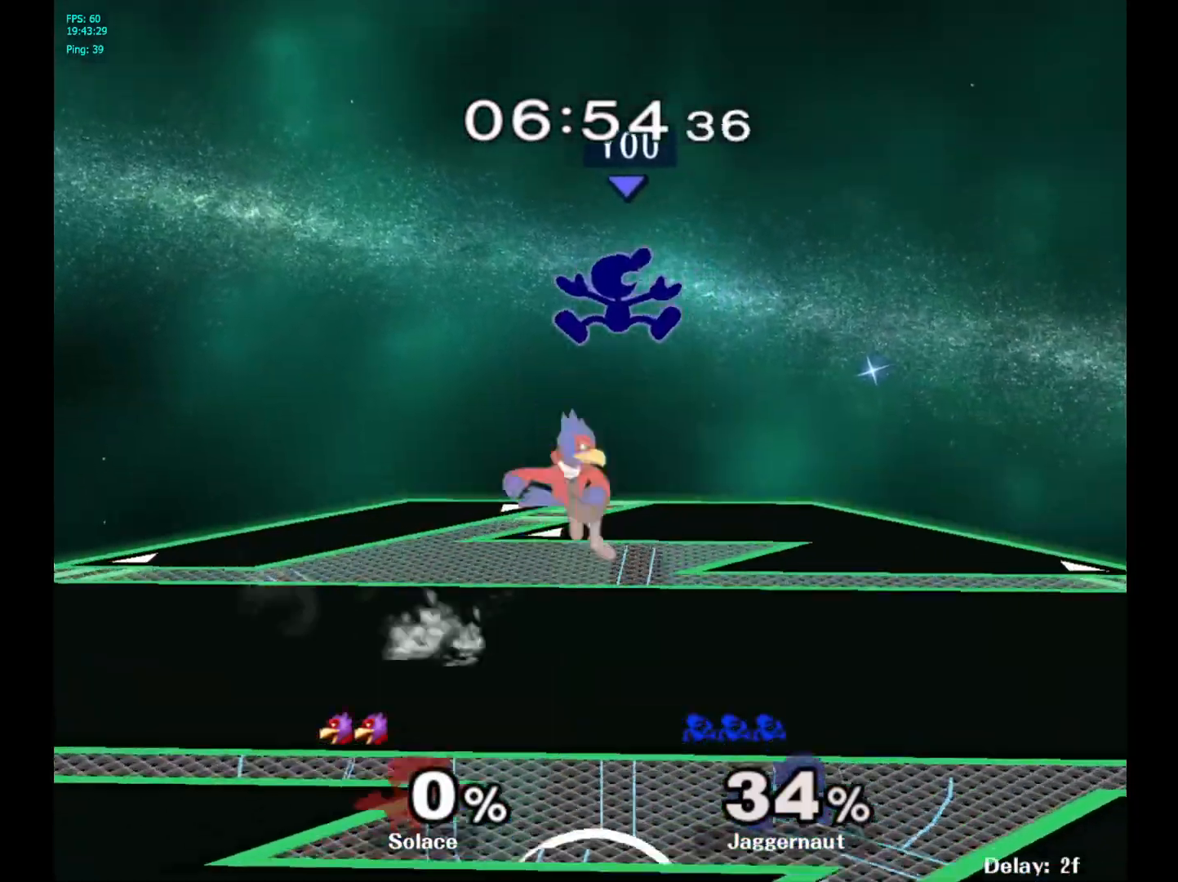
{"buttons": [], "left_stick": "center", "right_stick": "center", "events": [[267, "left_stick", "down-left"], [483, "left_stick", "center"]]}
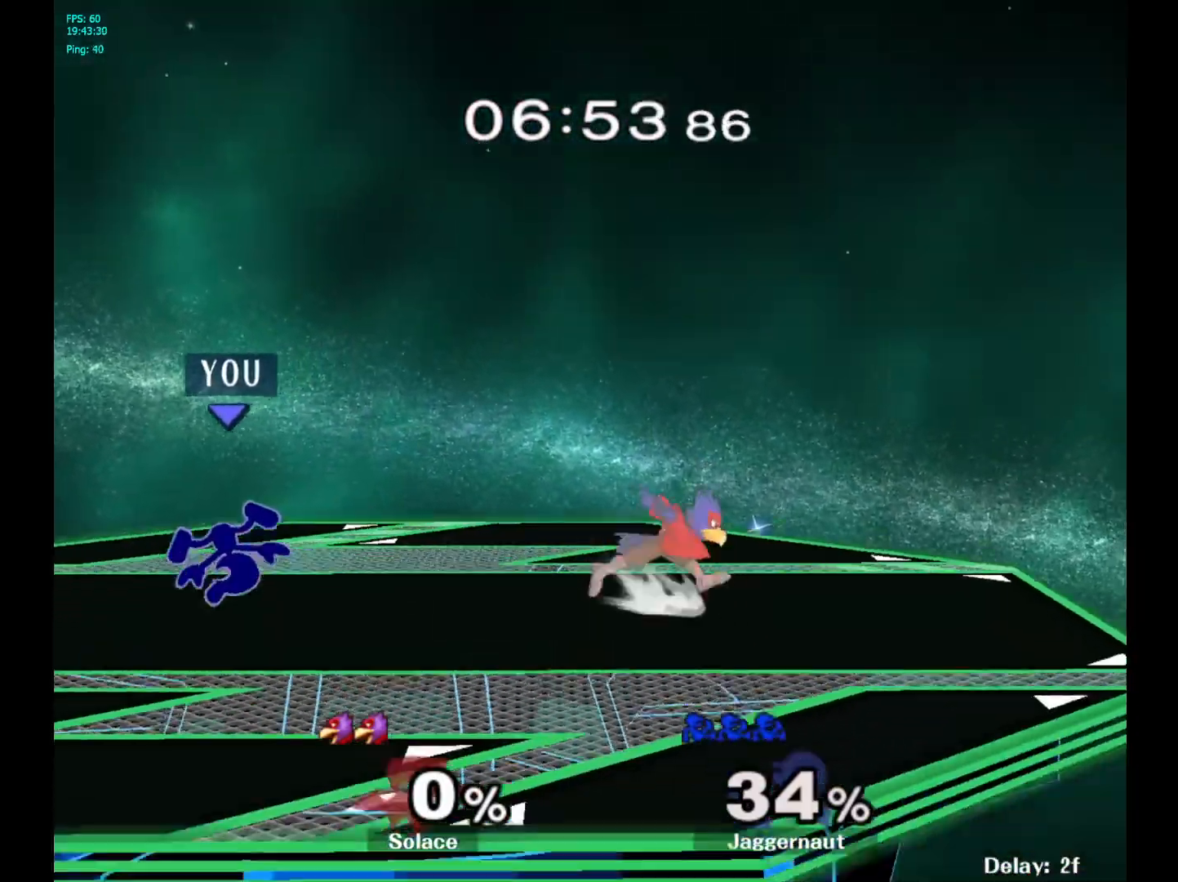
{"buttons": ["Y"], "left_stick": "right", "right_stick": "center", "events": [[167, "left_stick", "left"], [317, "Y", "down"], [350, "left_stick", "right"]]}
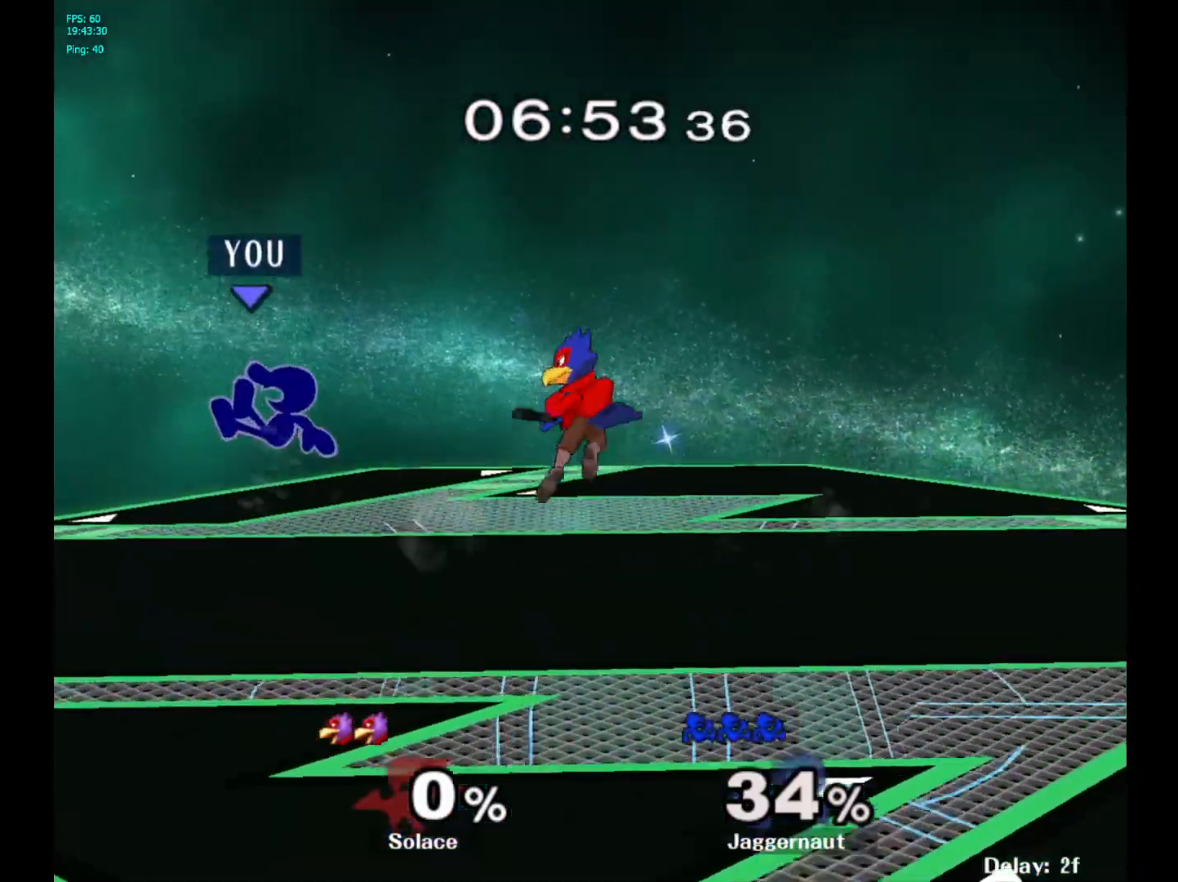
{"buttons": [], "left_stick": "down", "right_stick": "center", "events": [[50, "Y", "up"], [150, "left_stick", "up-left"], [200, "right_stick", "down"], [267, "right_stick", "center"], [400, "left_stick", "down"]]}
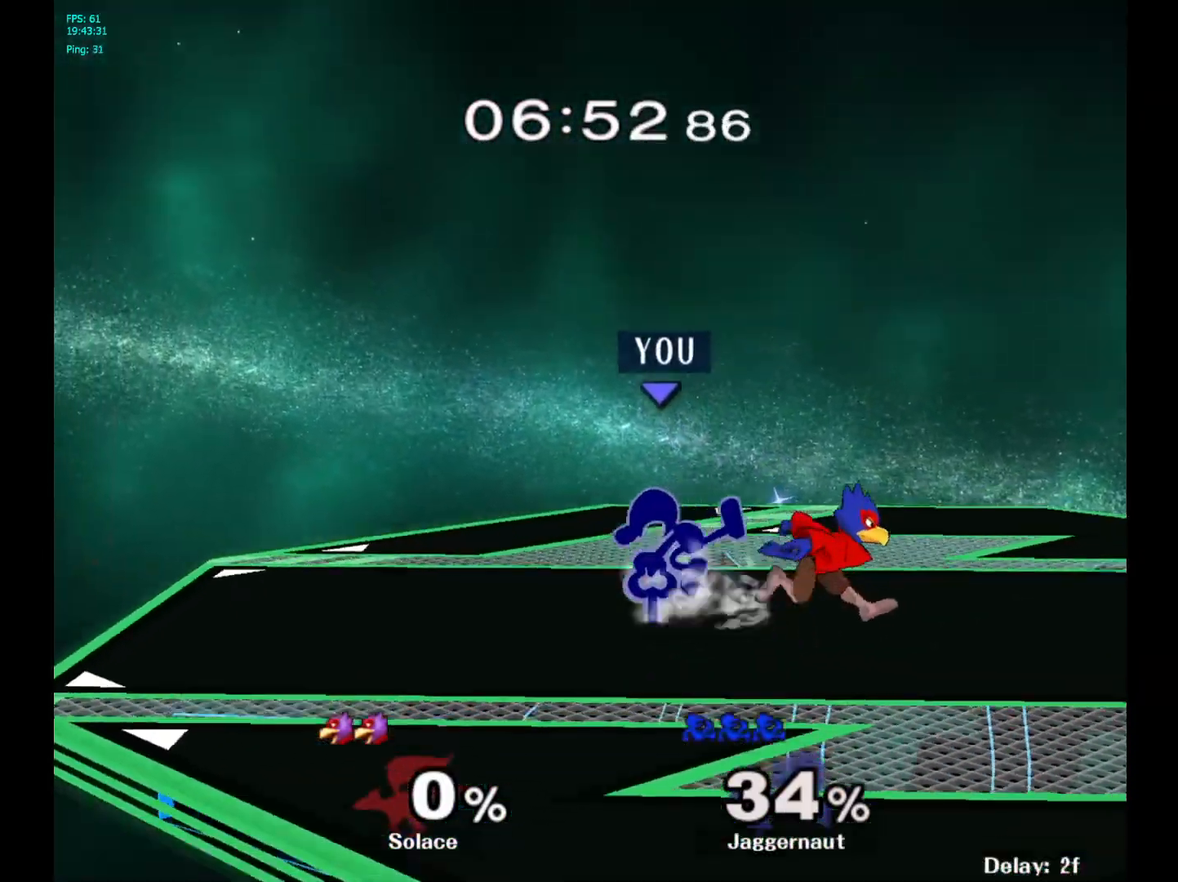
{"buttons": [], "left_stick": "left", "right_stick": "center", "events": [[83, "left_stick", "left"], [167, "R1", "down"], [267, "left_stick", "center"], [300, "R1", "up"], [417, "left_stick", "left"]]}
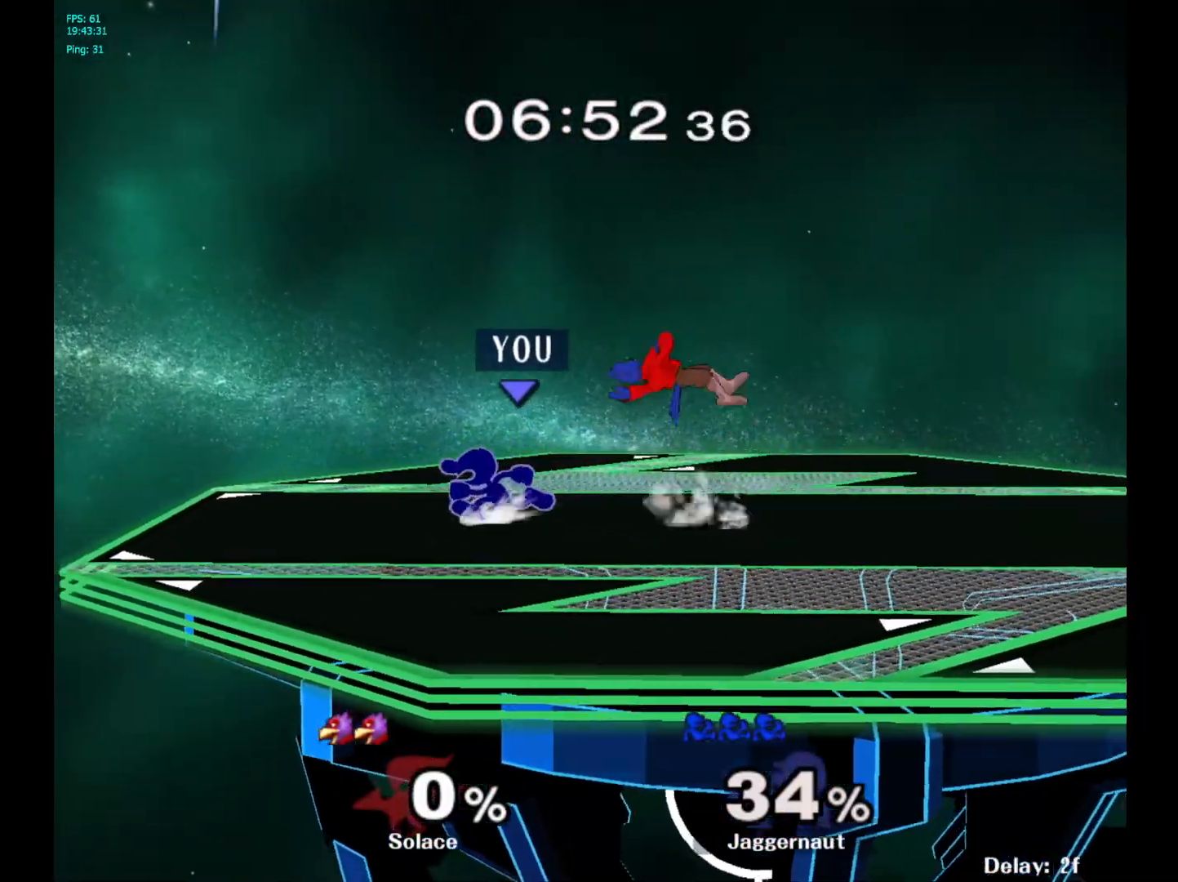
{"buttons": [], "left_stick": "up", "right_stick": "down", "events": [[100, "Y", "down"], [133, "left_stick", "right"], [250, "Y", "up"], [483, "left_stick", "up"], [483, "right_stick", "down"]]}
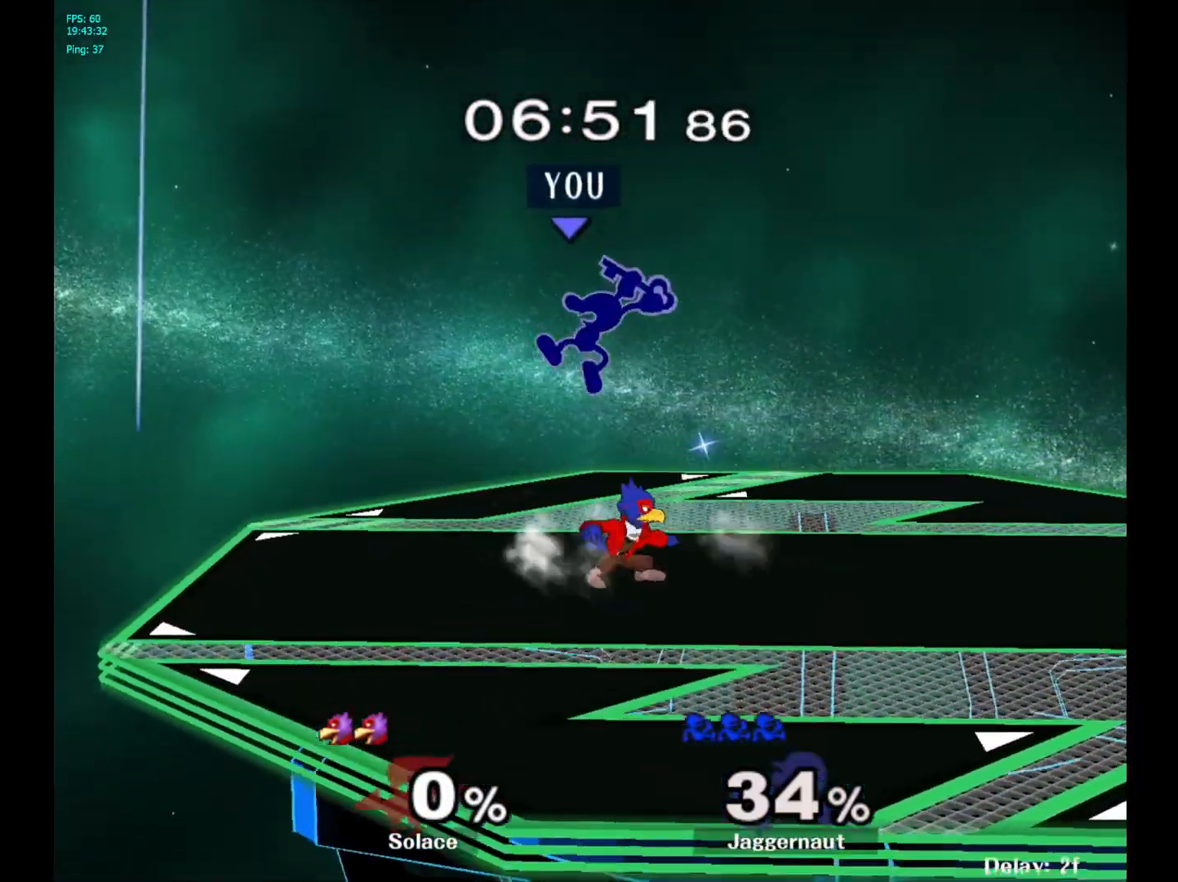
{"buttons": [], "left_stick": "down", "right_stick": "center", "events": [[17, "right_stick", "center"], [50, "left_stick", "left"], [200, "left_stick", "right"], [450, "left_stick", "down"]]}
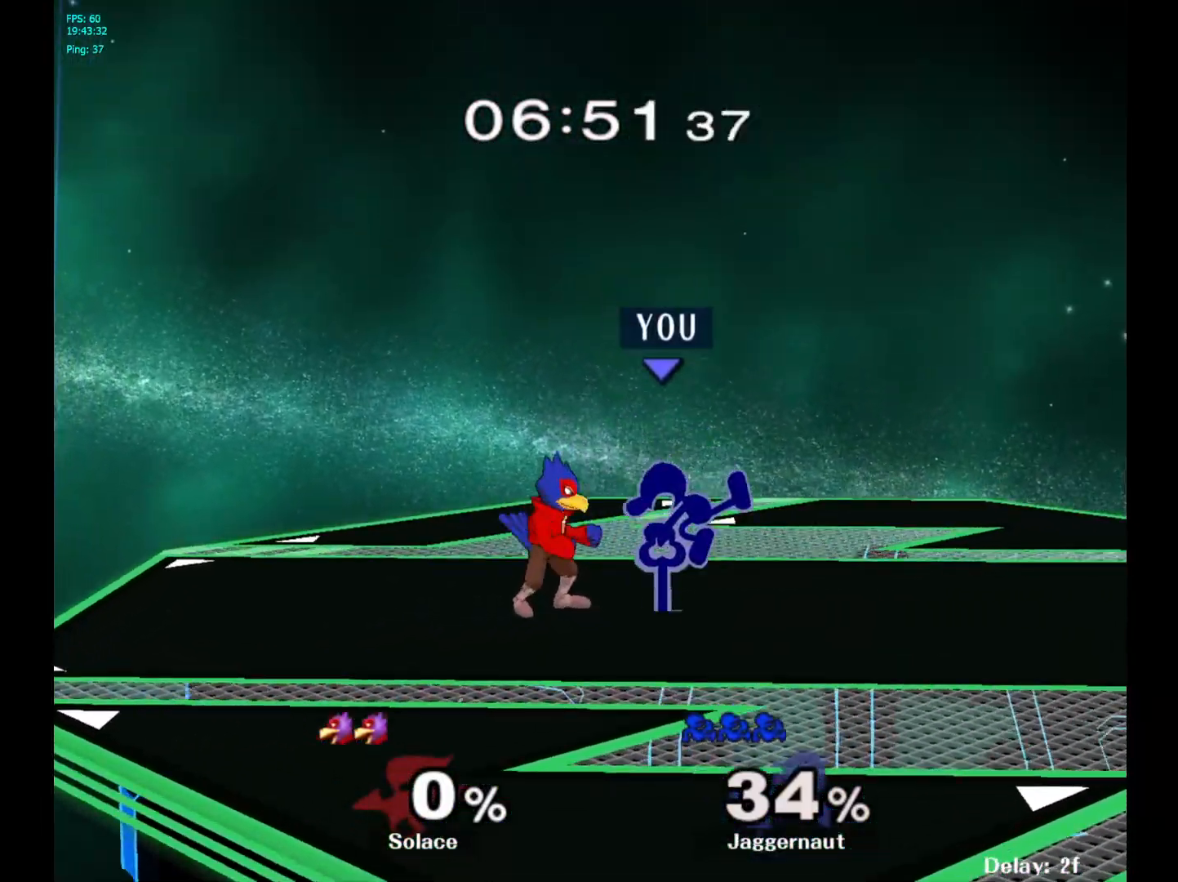
{"buttons": ["A"], "left_stick": "down", "right_stick": "center", "events": [[83, "R1", "down"], [233, "R1", "up"], [450, "A", "down"]]}
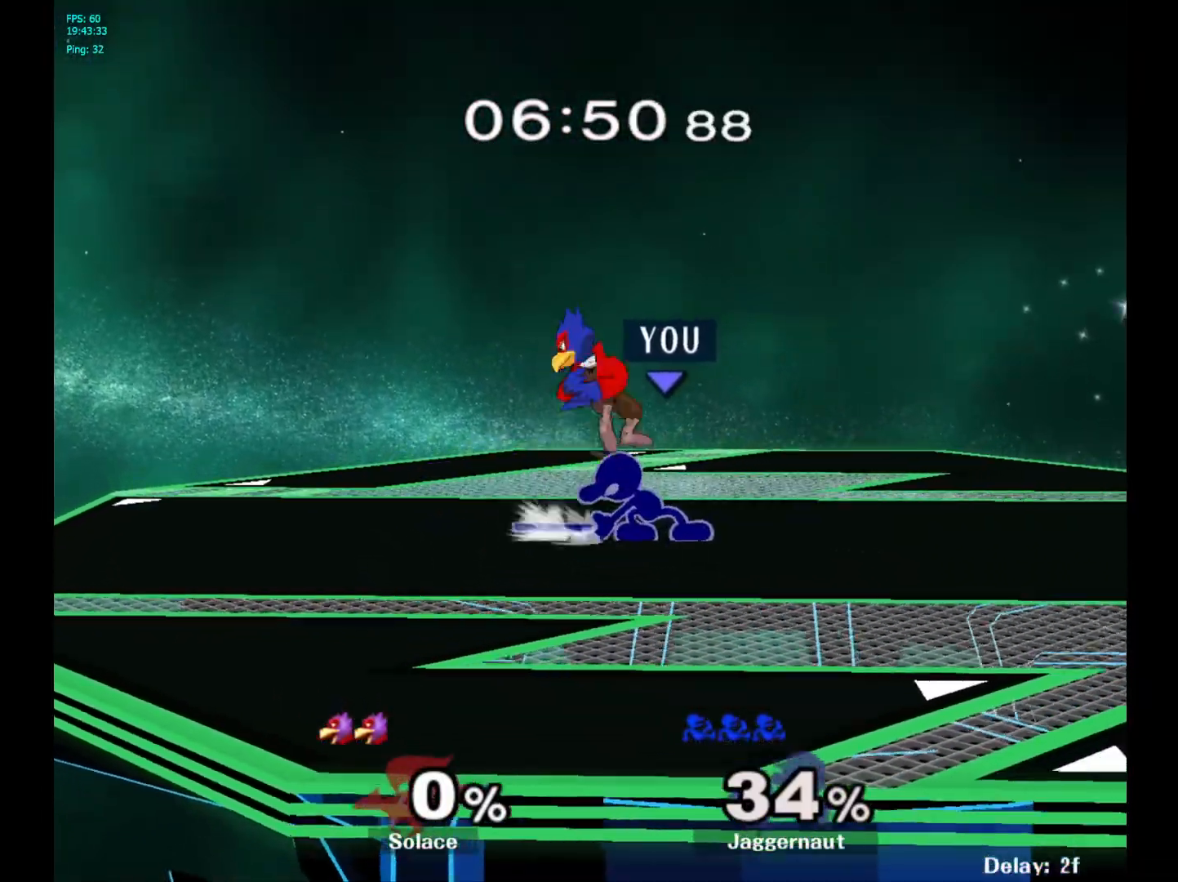
{"buttons": [], "left_stick": "center", "right_stick": "center", "events": [[67, "A", "up"], [217, "left_stick", "center"]]}
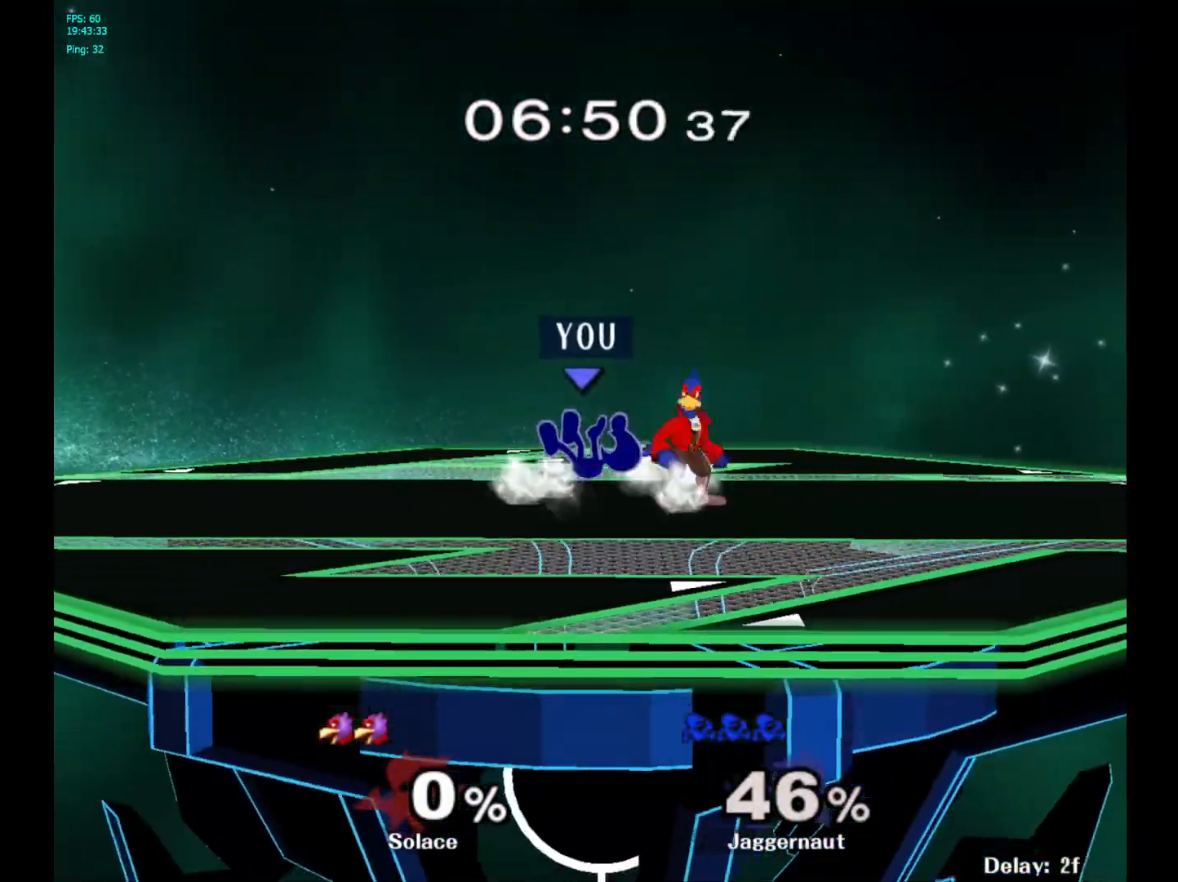
{"buttons": [], "left_stick": "center", "right_stick": "center", "events": []}
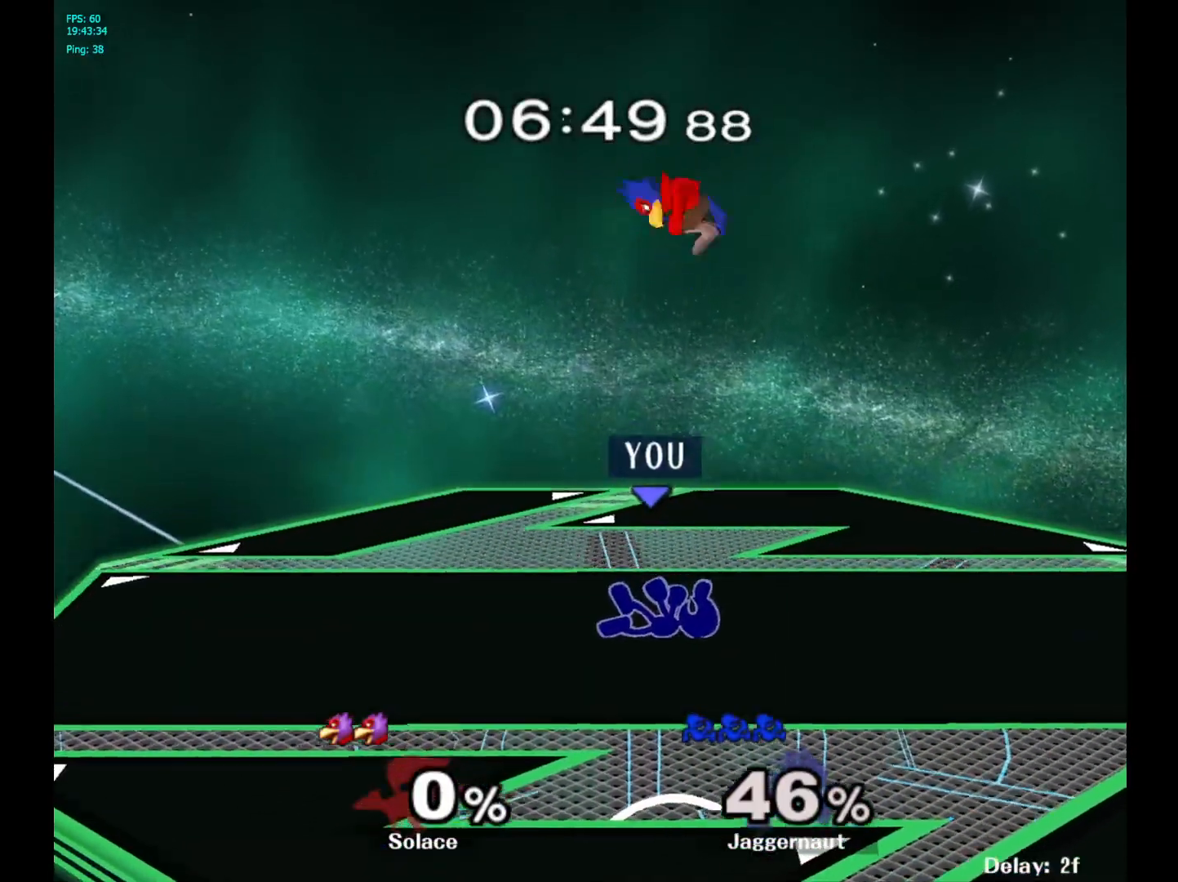
{"buttons": [], "left_stick": "center", "right_stick": "center", "events": [[83, "A", "down"], [250, "A", "up"]]}
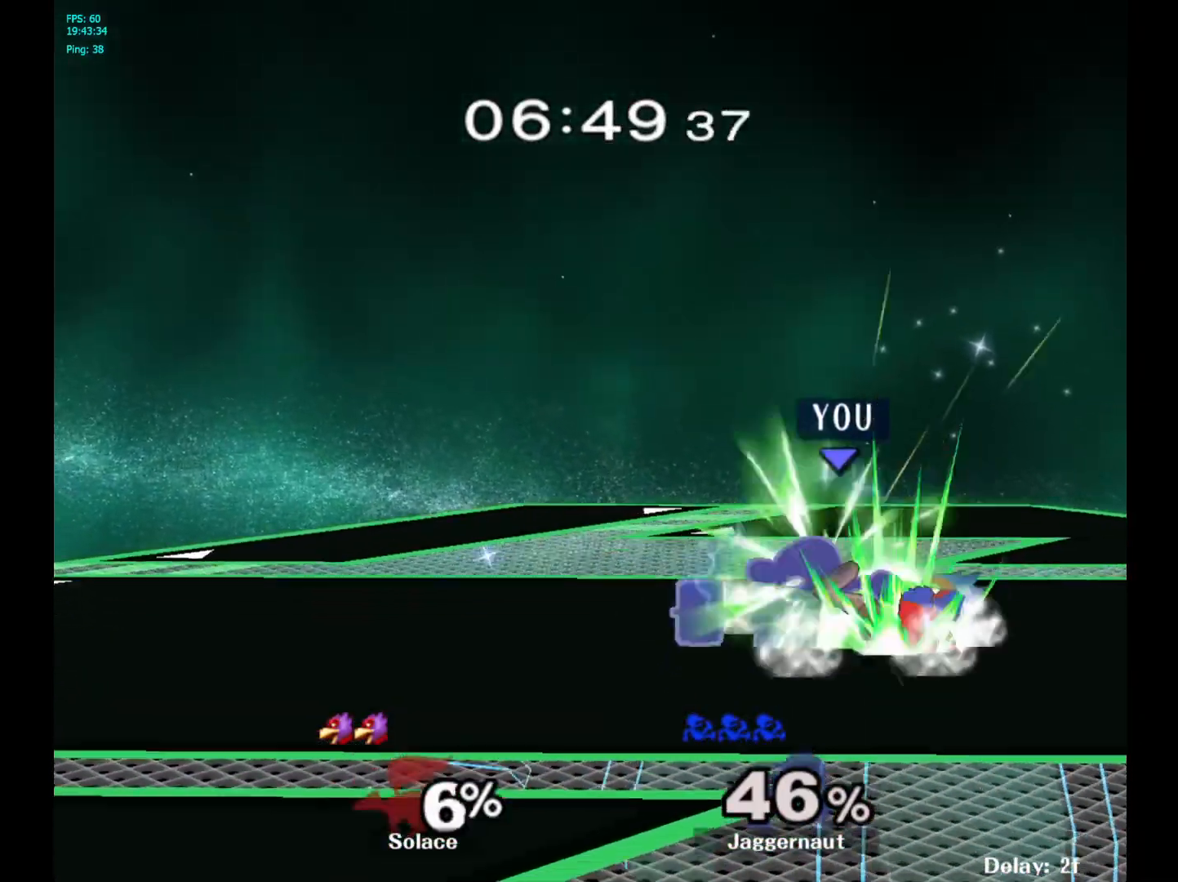
{"buttons": [], "left_stick": "center", "right_stick": "center", "events": []}
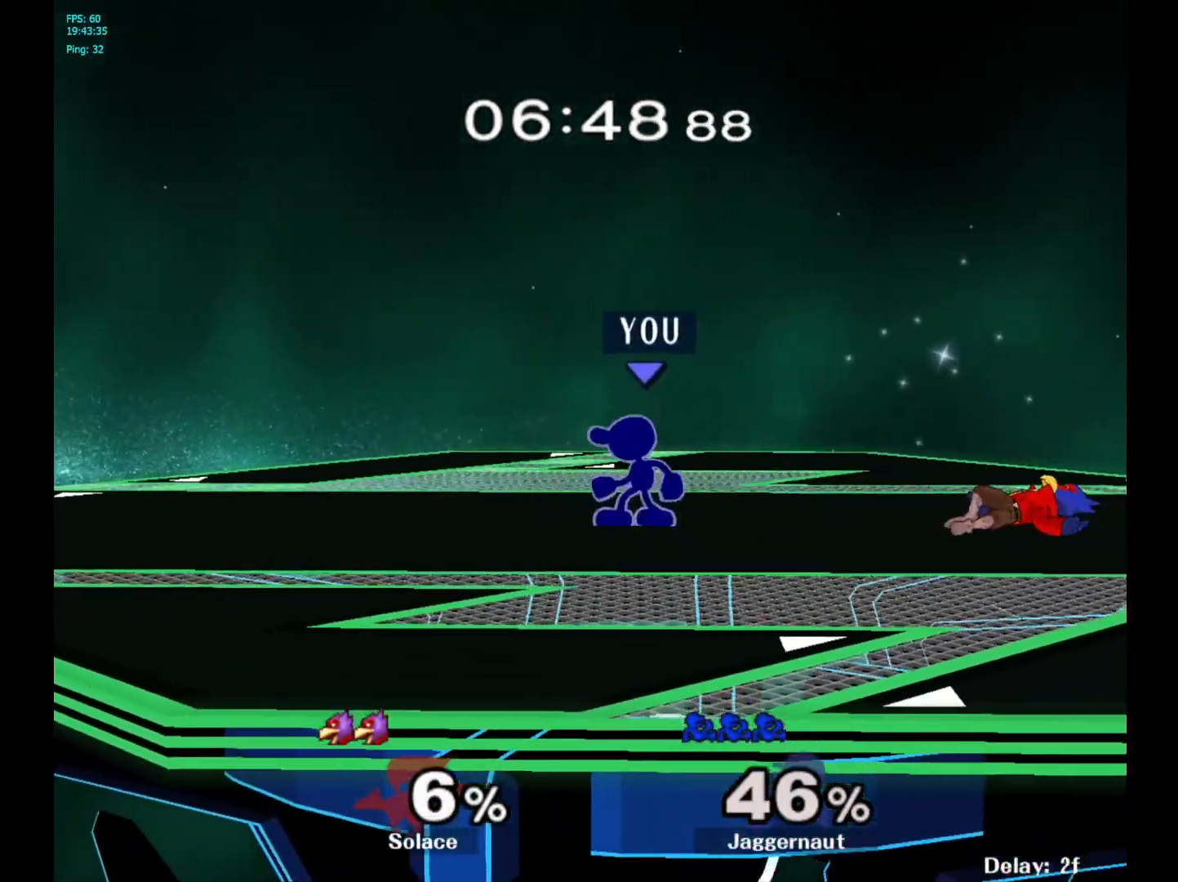
{"buttons": ["A"], "left_stick": "right", "right_stick": "center", "events": [[283, "left_stick", "right"], [350, "Y", "down"], [383, "Y", "up"], [467, "A", "down"]]}
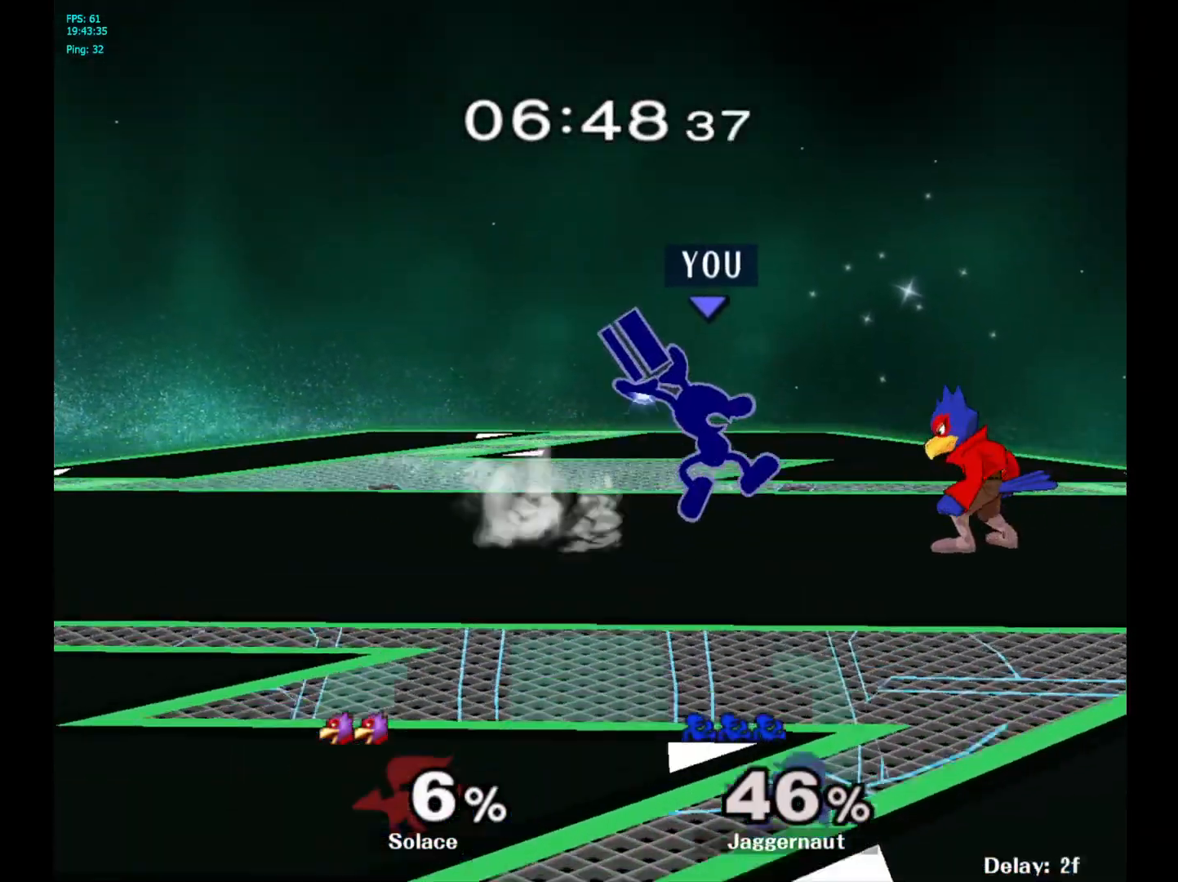
{"buttons": [], "left_stick": "down", "right_stick": "center", "events": [[67, "A", "up"], [183, "left_stick", "center"], [300, "left_stick", "down"], [317, "R1", "down"], [467, "R1", "up"]]}
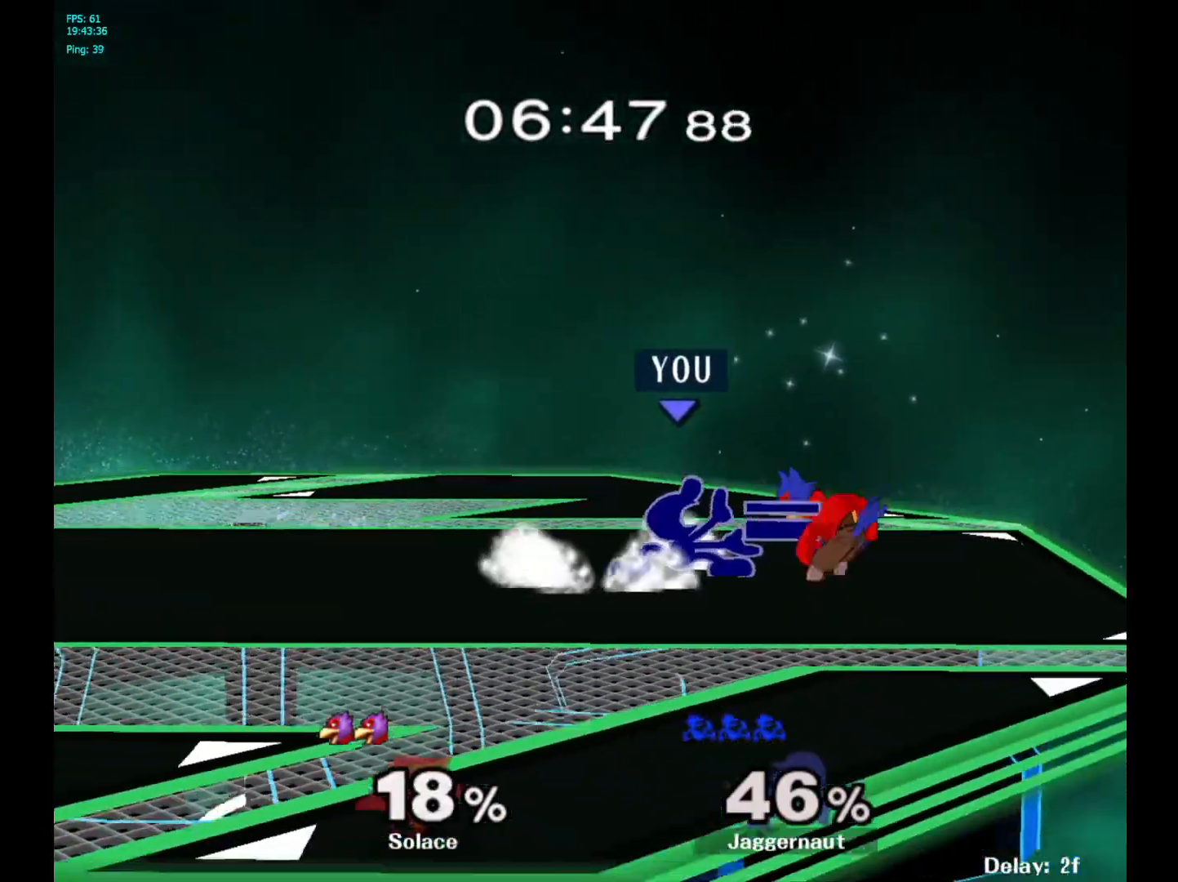
{"buttons": [], "left_stick": "center", "right_stick": "center", "events": [[33, "A", "down"], [150, "A", "up"], [233, "A", "down"], [367, "A", "up"], [467, "left_stick", "center"]]}
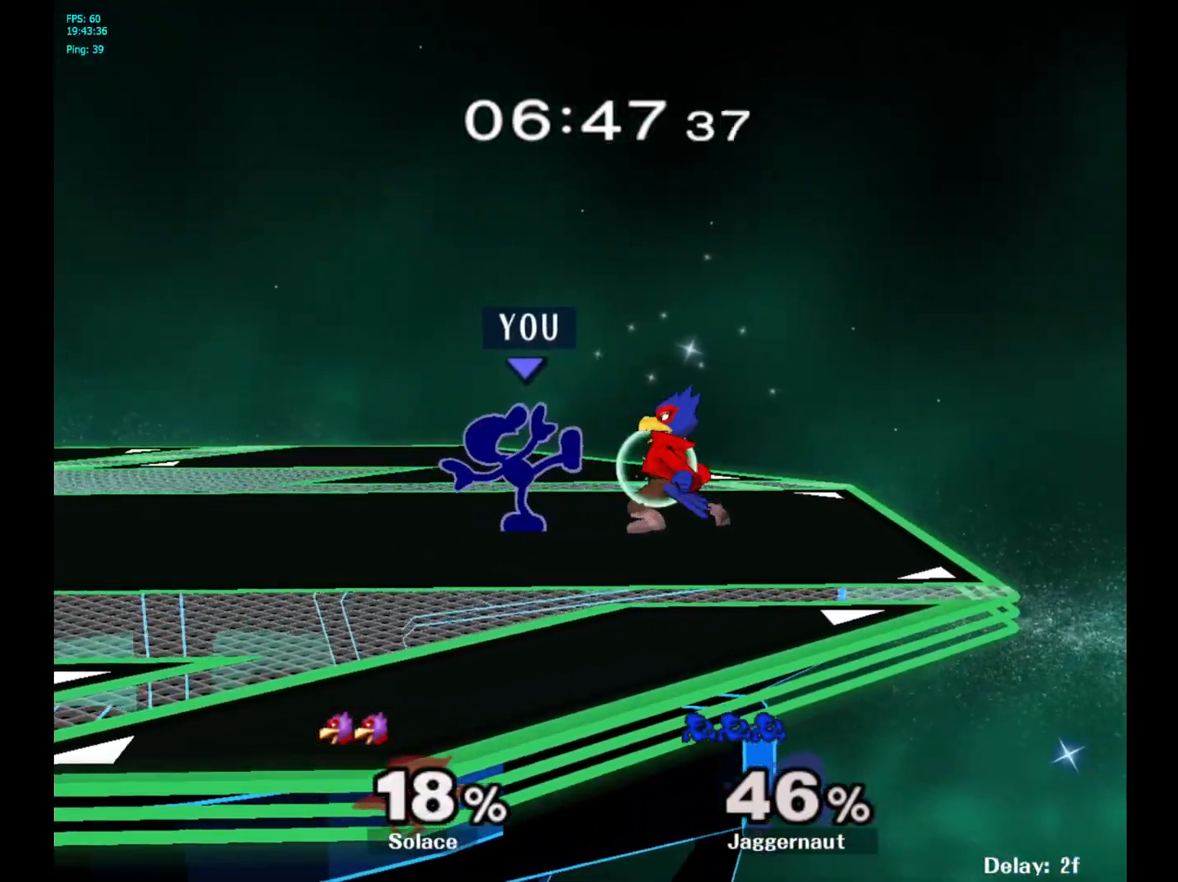
{"buttons": [], "left_stick": "down", "right_stick": "center", "events": [[233, "A", "down"], [367, "A", "up"], [450, "left_stick", "down"]]}
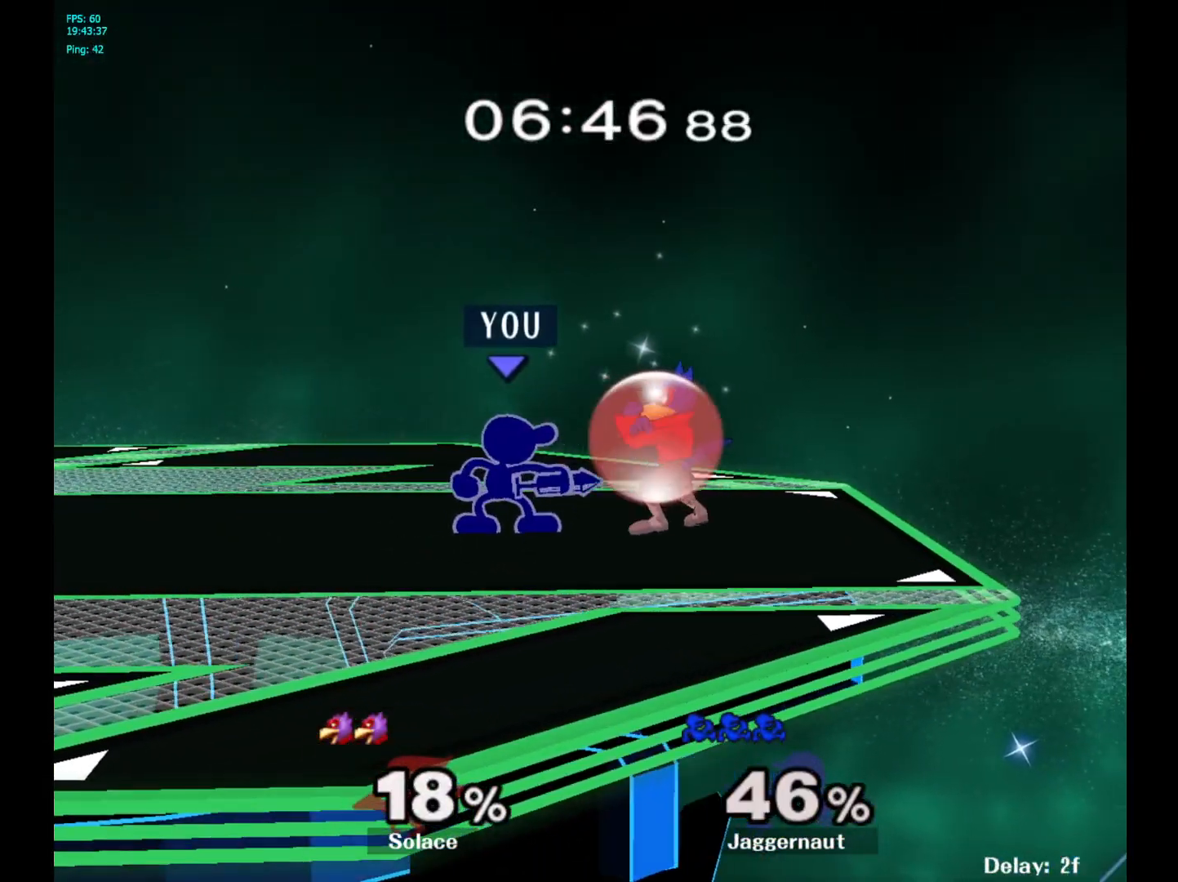
{"buttons": [], "left_stick": "center", "right_stick": "center", "events": [[50, "A", "down"], [133, "A", "up"], [200, "A", "down"], [317, "A", "up"], [400, "left_stick", "center"]]}
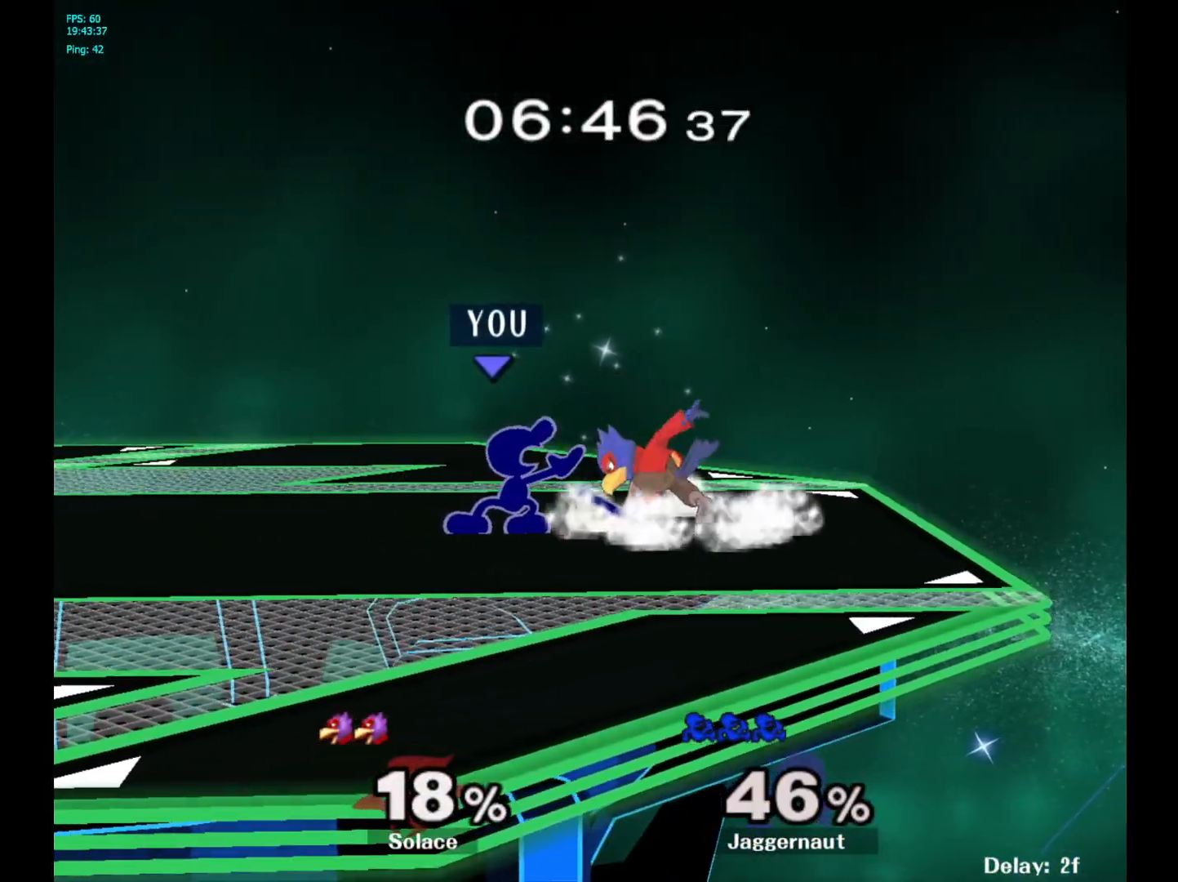
{"buttons": ["A"], "left_stick": "center", "right_stick": "center", "events": [[100, "A", "down"], [217, "A", "up"], [433, "A", "down"]]}
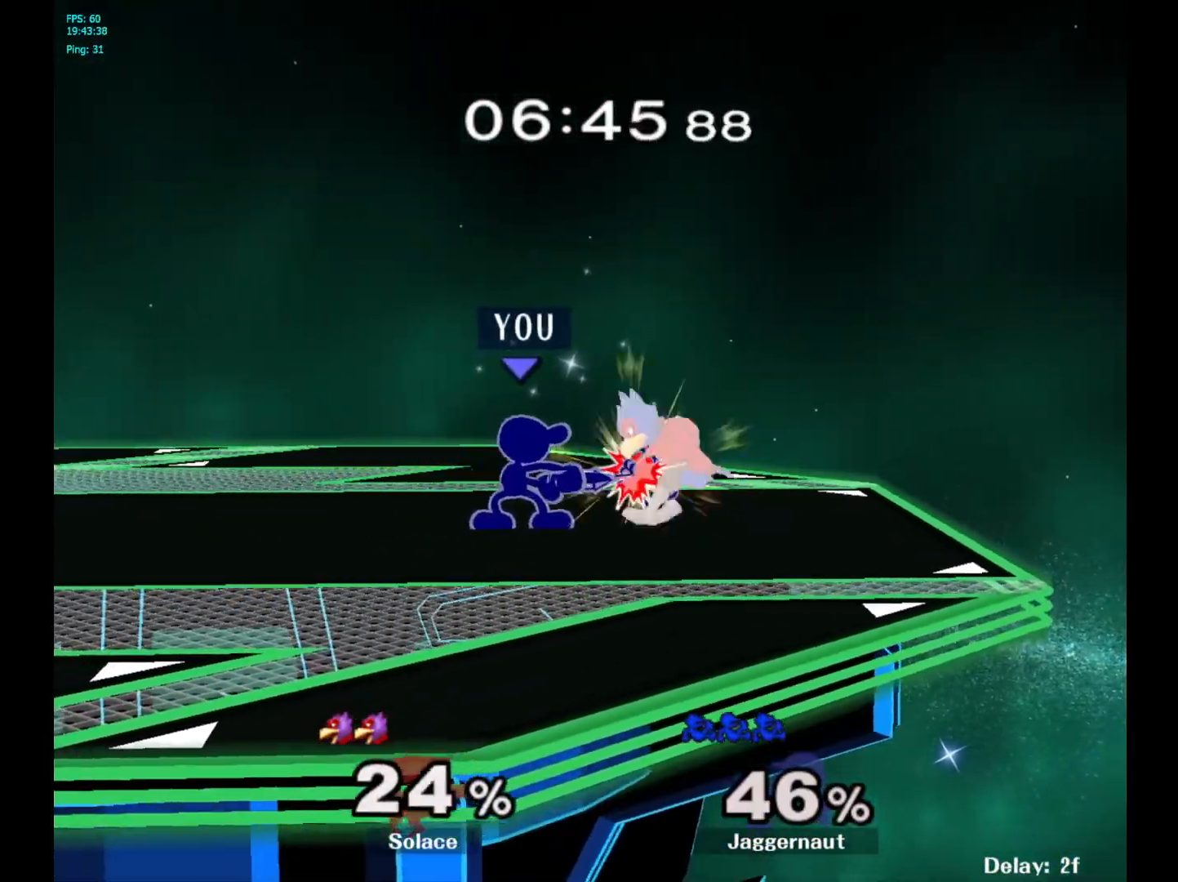
{"buttons": [], "left_stick": "down", "right_stick": "center", "events": [[67, "A", "up"], [133, "left_stick", "down"], [250, "A", "down"], [317, "A", "up"], [367, "A", "down"], [483, "A", "up"]]}
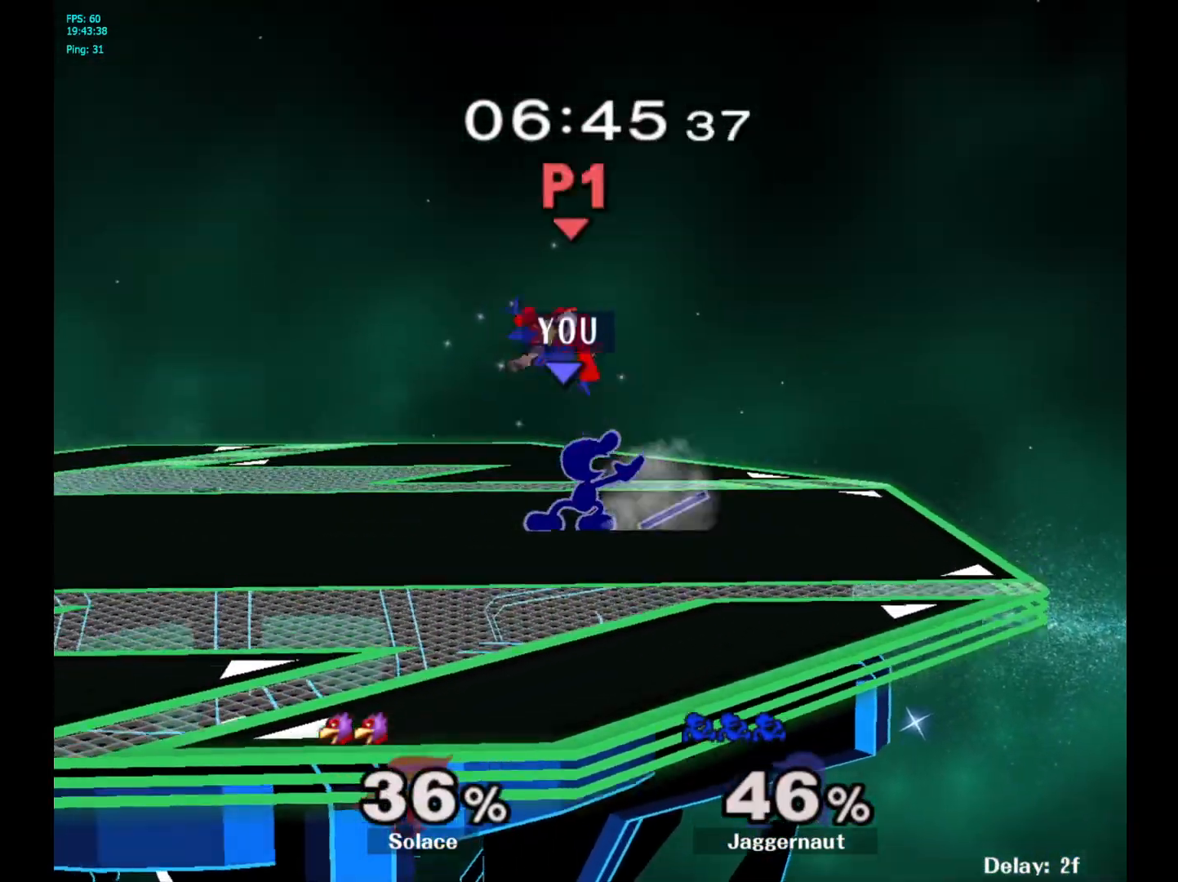
{"buttons": ["A"], "left_stick": "center", "right_stick": "center", "events": [[17, "left_stick", "center"], [400, "A", "down"], [400, "left_stick", "left"], [500, "left_stick", "center"]]}